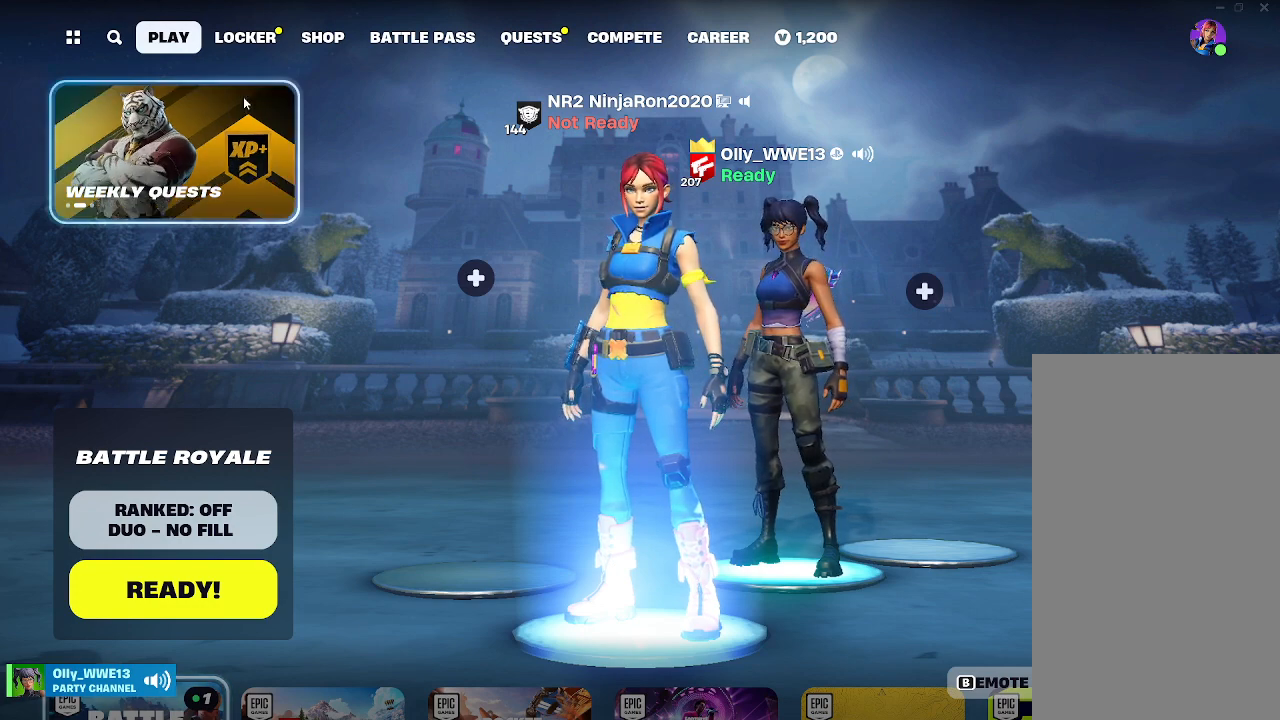
Gameplay with keyboard and mouse; each line is a JSON object with the keys and mouse buttons held at the frame after it. "events" lists presses ("down") and releases ("up") of "mouse_left", "mouse_wheel", "mouse_right", "mouse_mb4" and "mouse_mb5" between this image and that frame as [ms after this image, input, new state], when the widget could be followed in between. "mouse_left", "mouse_wheel", "mouse_right", "mouse_mb4", "mouse_mb5" = the "left", "wheel", "right", "mb4", "mb5" buttons of the "mouse" list. No other keys are recorded. "wheel" means that the mouse wheel is clicked or scrolled. Mouse movement is not recorded.
{"keys": [], "mouse": ["left"], "events": [[433, "mouse_left", "down"]]}
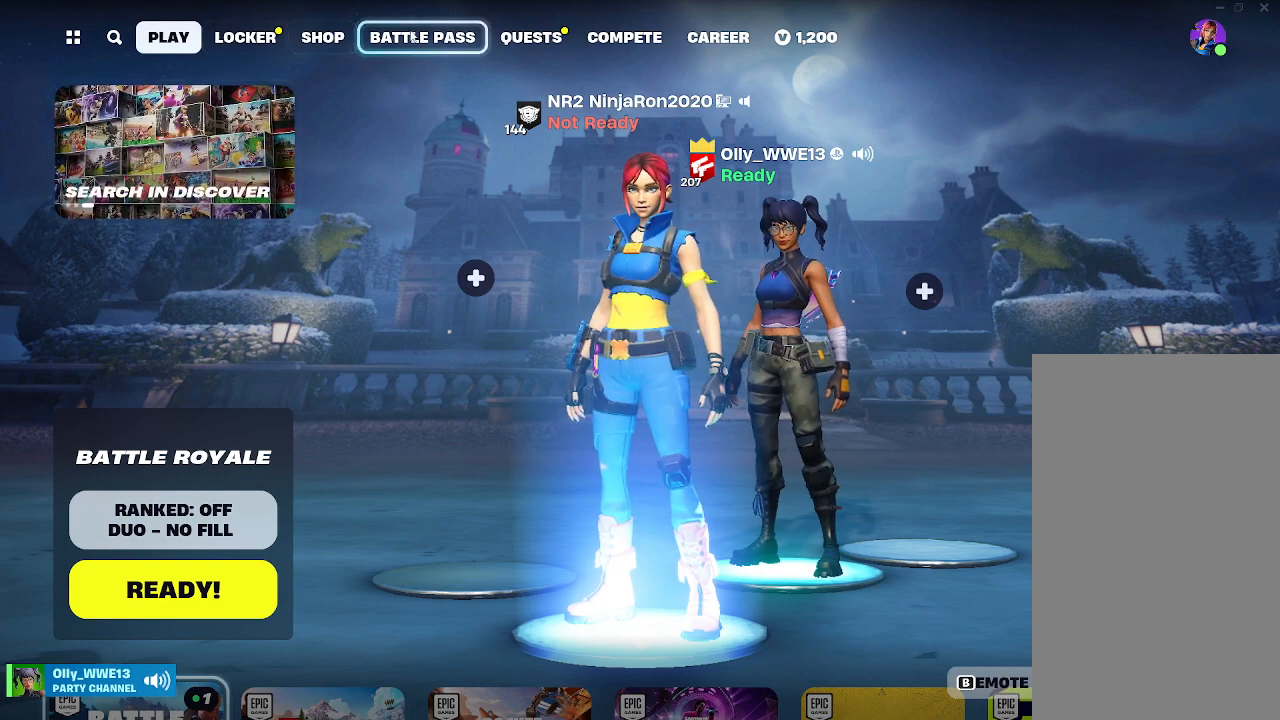
{"keys": [], "mouse": [], "events": [[33, "mouse_left", "up"]]}
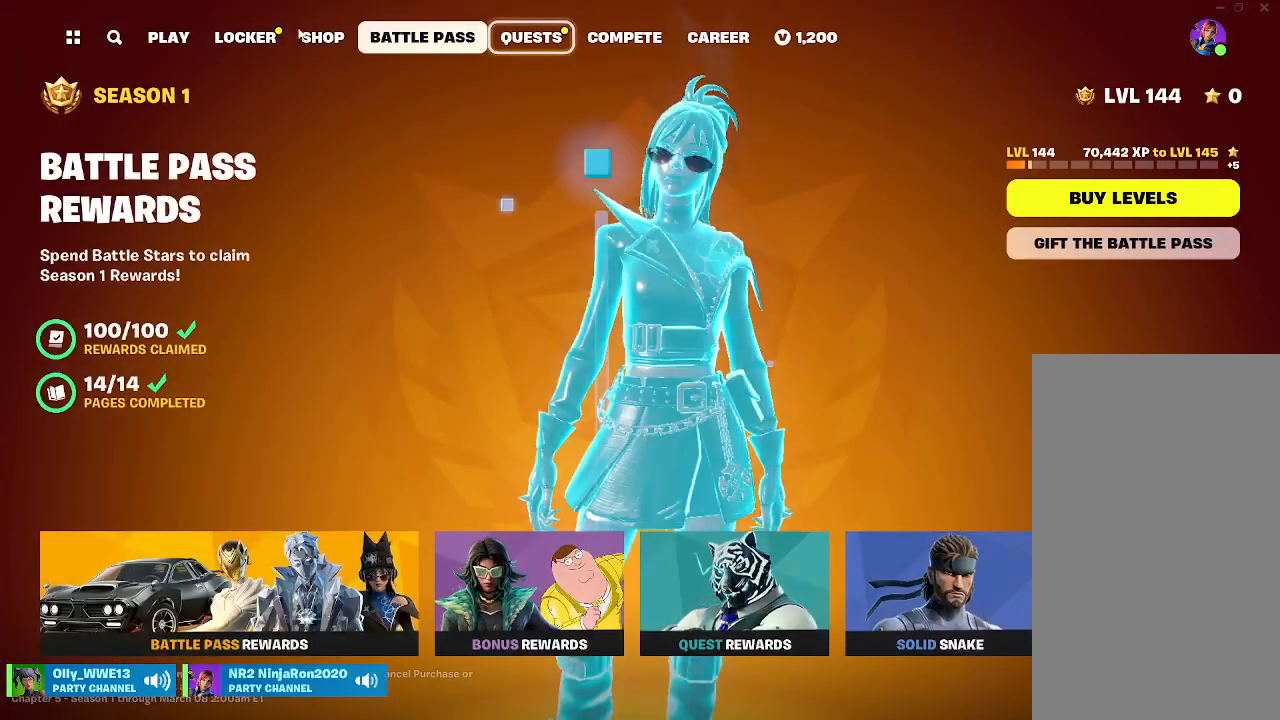
{"keys": [], "mouse": [], "events": []}
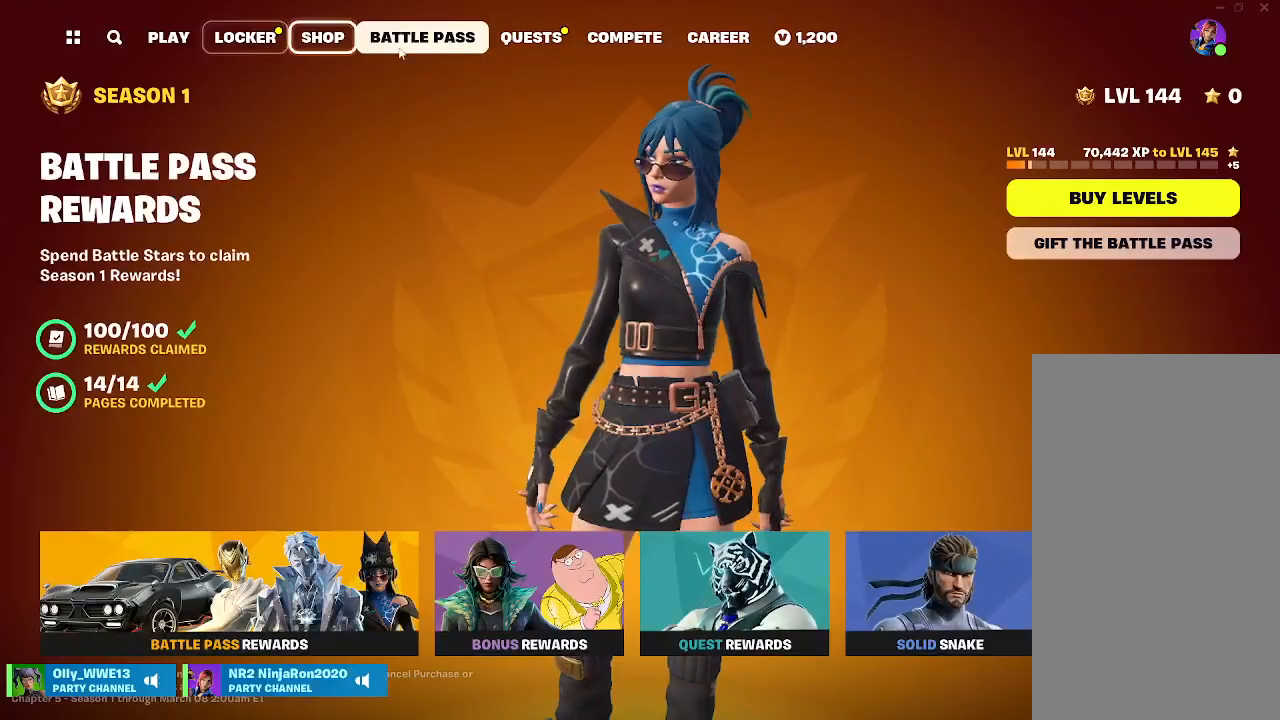
{"keys": [], "mouse": [], "events": [[400, "mouse_left", "down"], [500, "mouse_left", "up"]]}
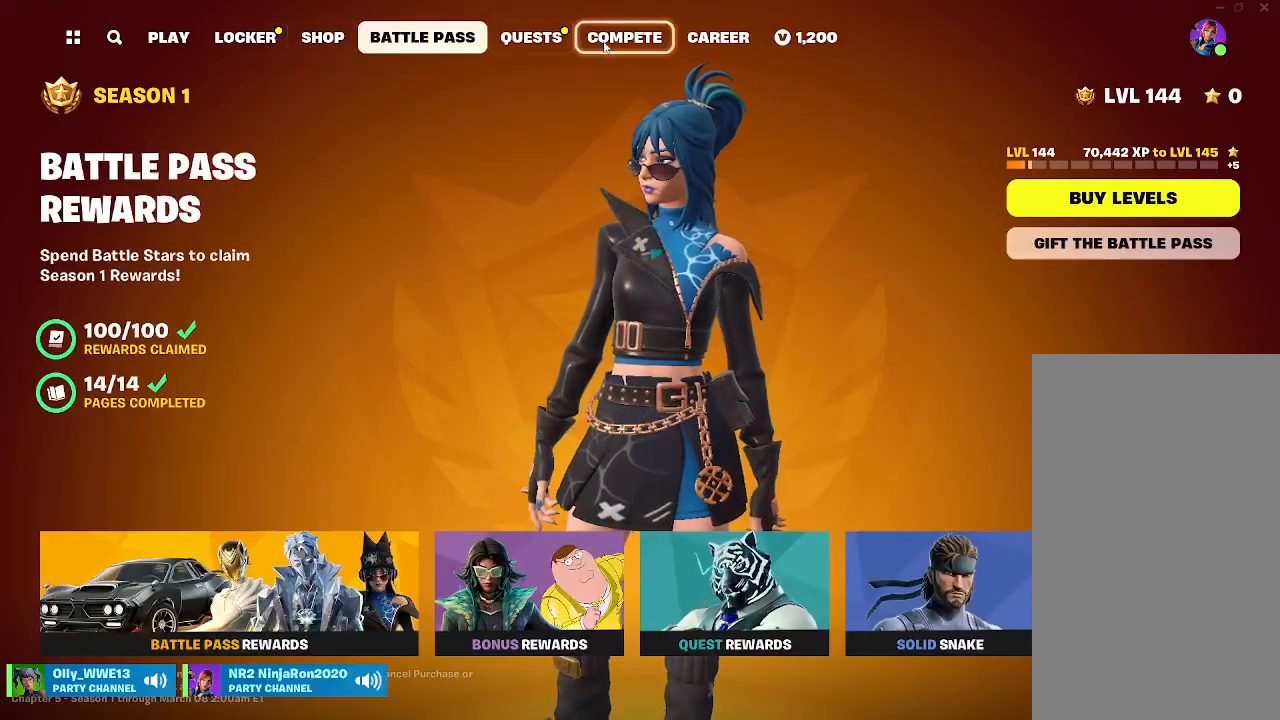
{"keys": [], "mouse": [], "events": []}